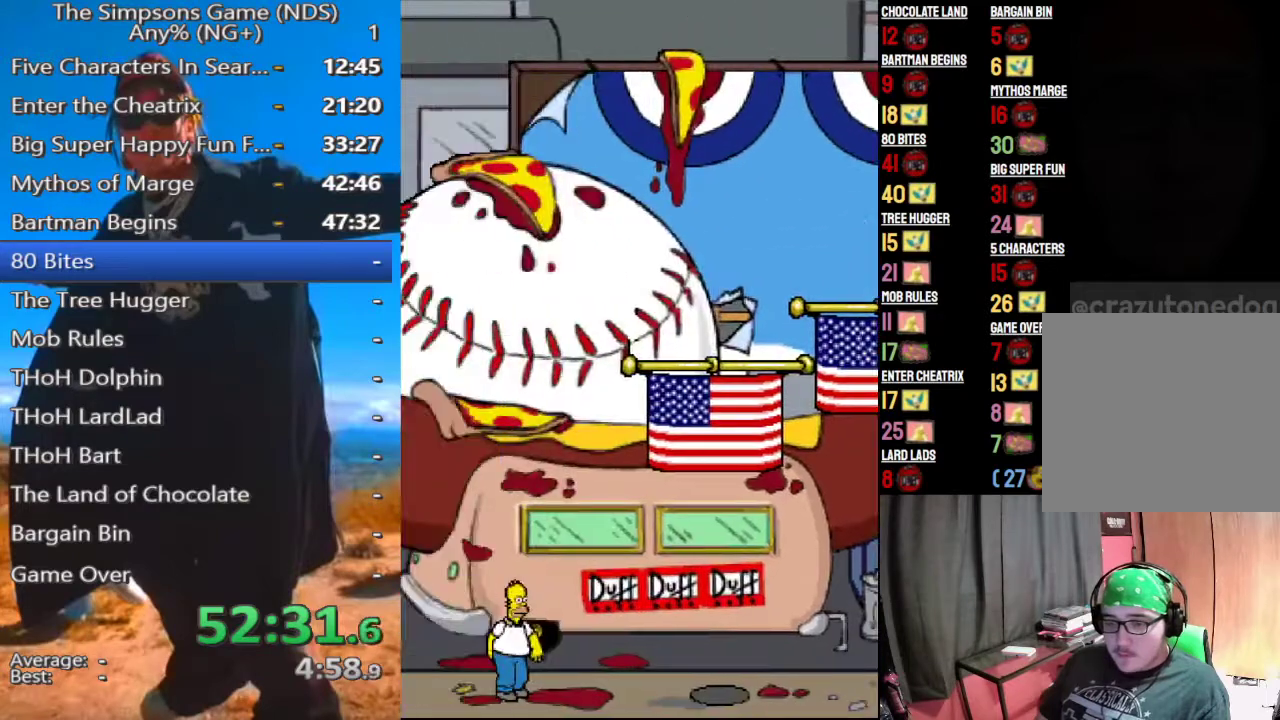
Gameplay with a controller (Xbox layout); each line is a JSON object with the inputs held at the frame after it. "events" lists button and stick changes between this image and that frame as [ms after this image, input, new state], when the widget could be followed in between. Not read: L3 R3 left_stick.
{"buttons": [], "right_stick": "center", "events": [[396, "B", "down"], [479, "B", "up"]]}
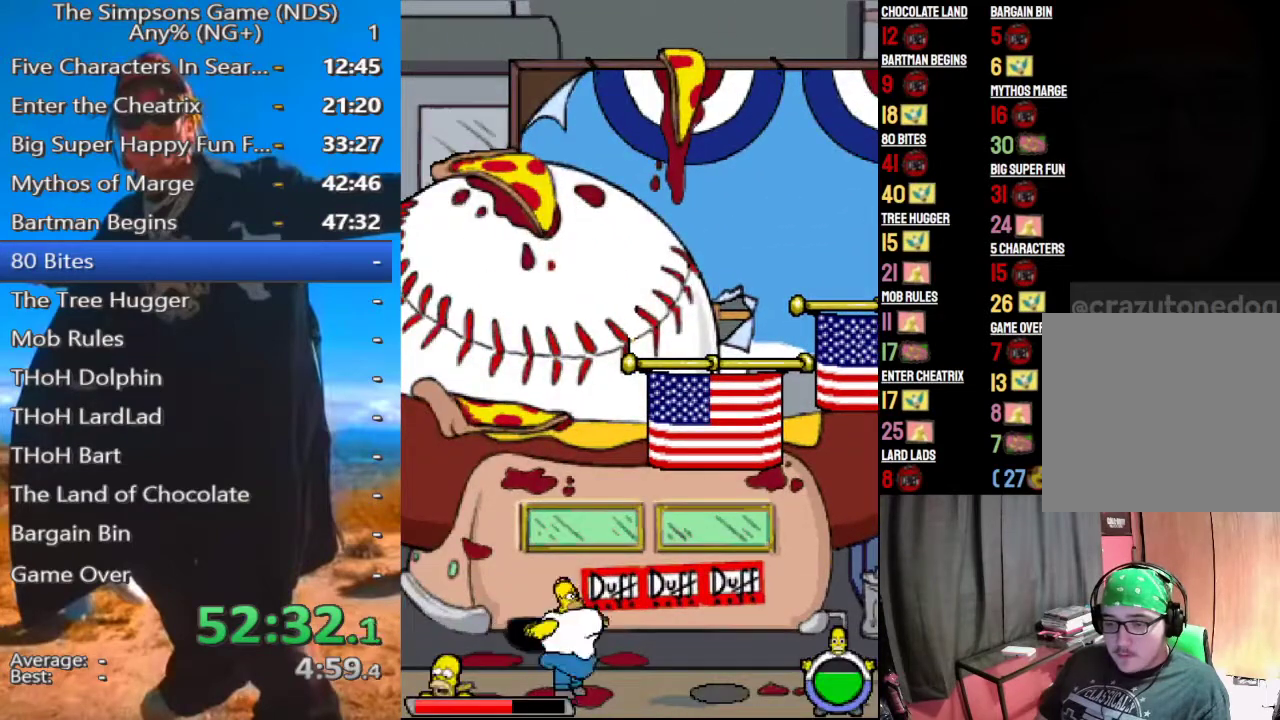
{"buttons": [], "right_stick": "center", "events": [[208, "X", "down"], [312, "X", "up"]]}
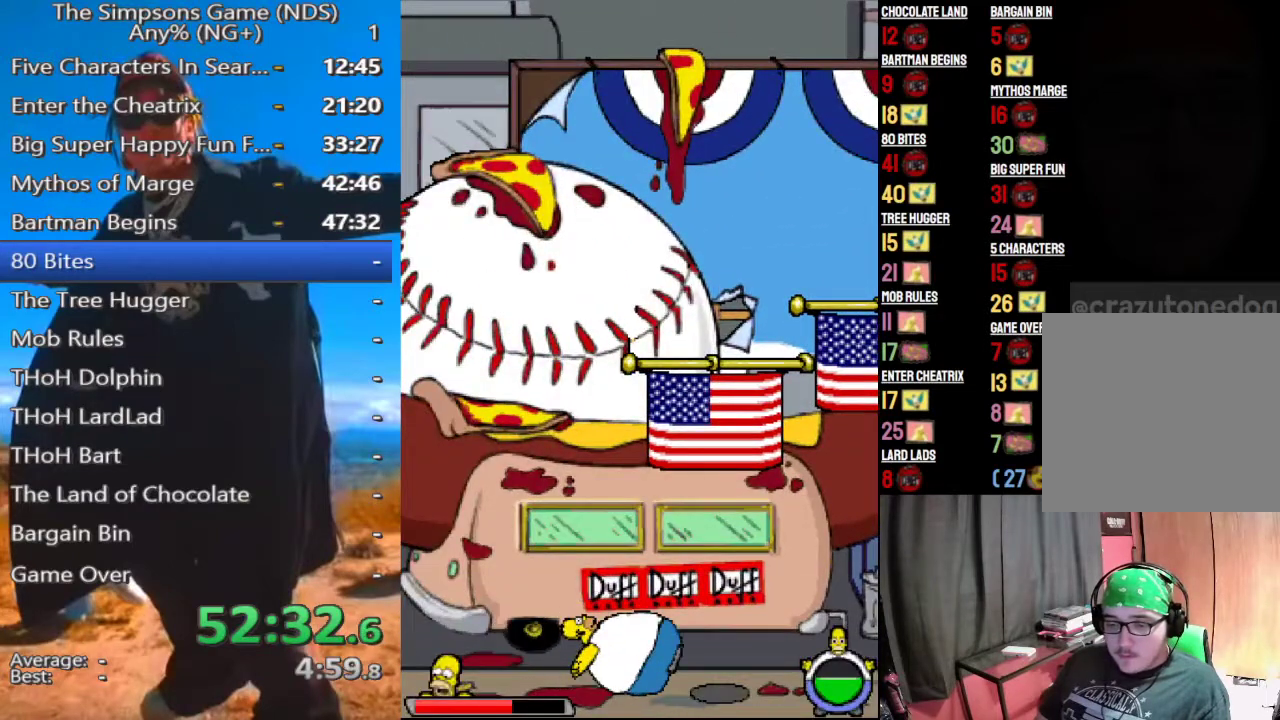
{"buttons": [], "right_stick": "center", "events": []}
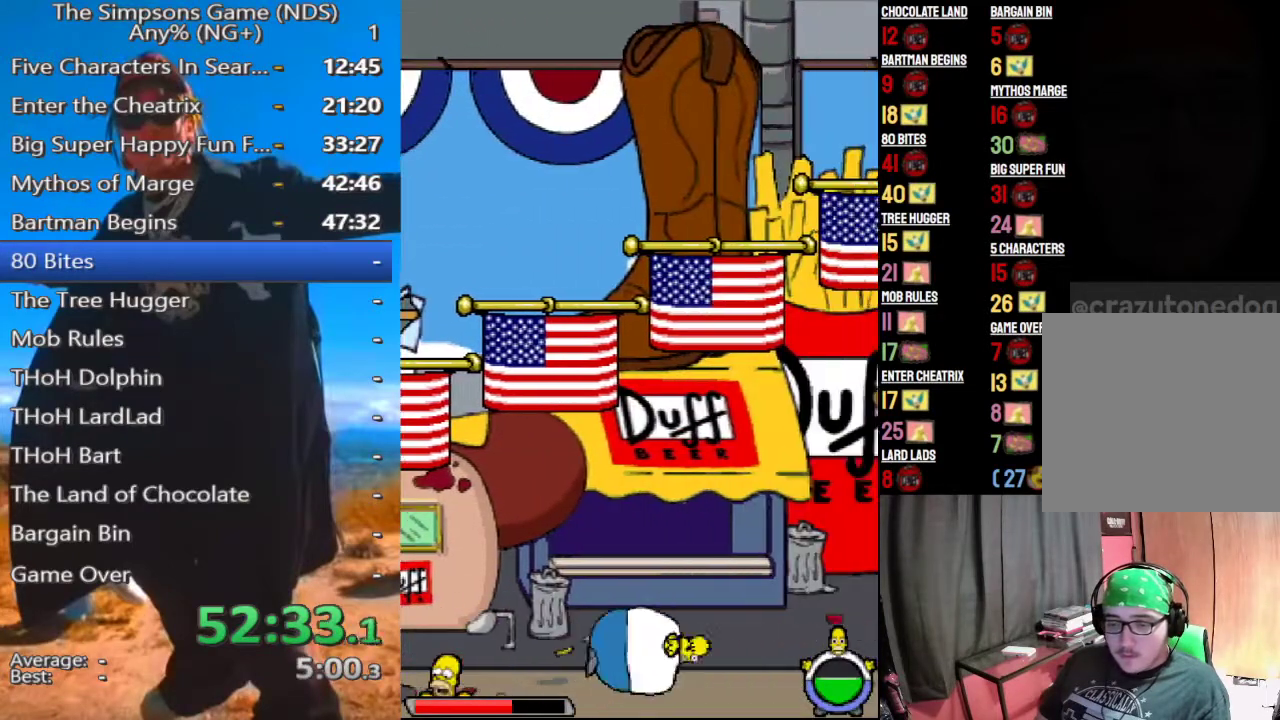
{"buttons": [], "right_stick": "center", "events": []}
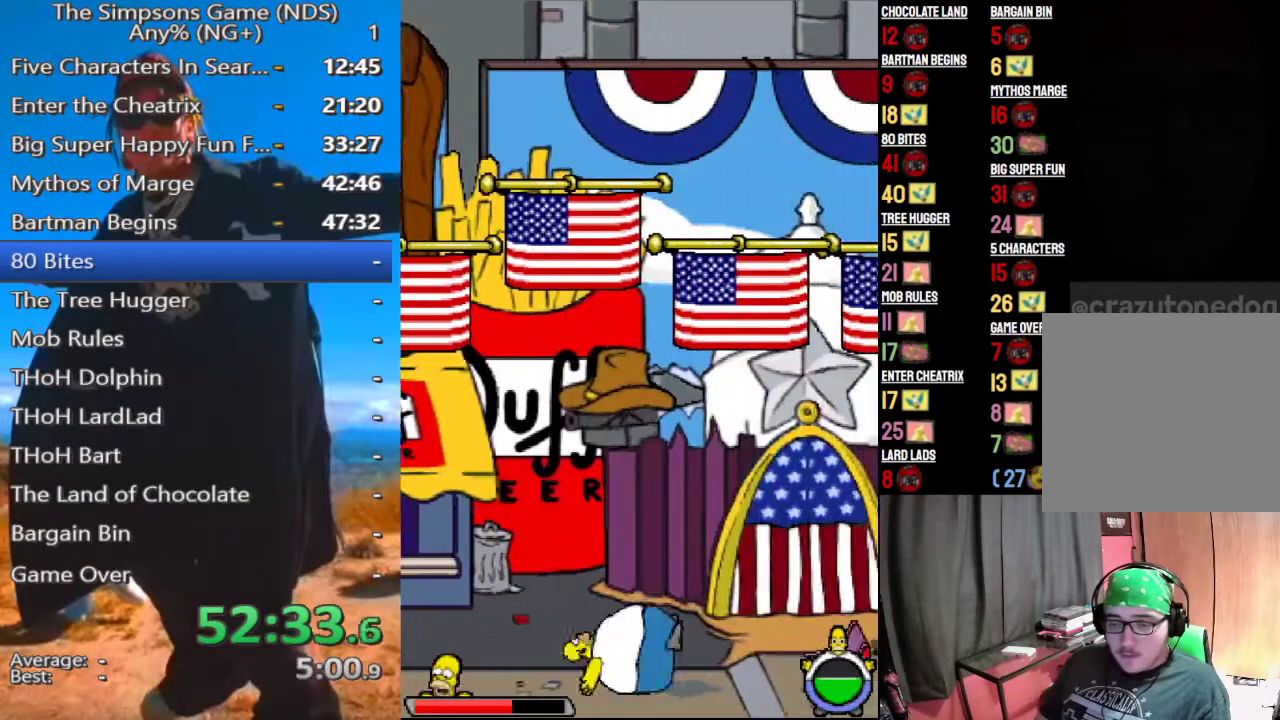
{"buttons": [], "right_stick": "center", "events": []}